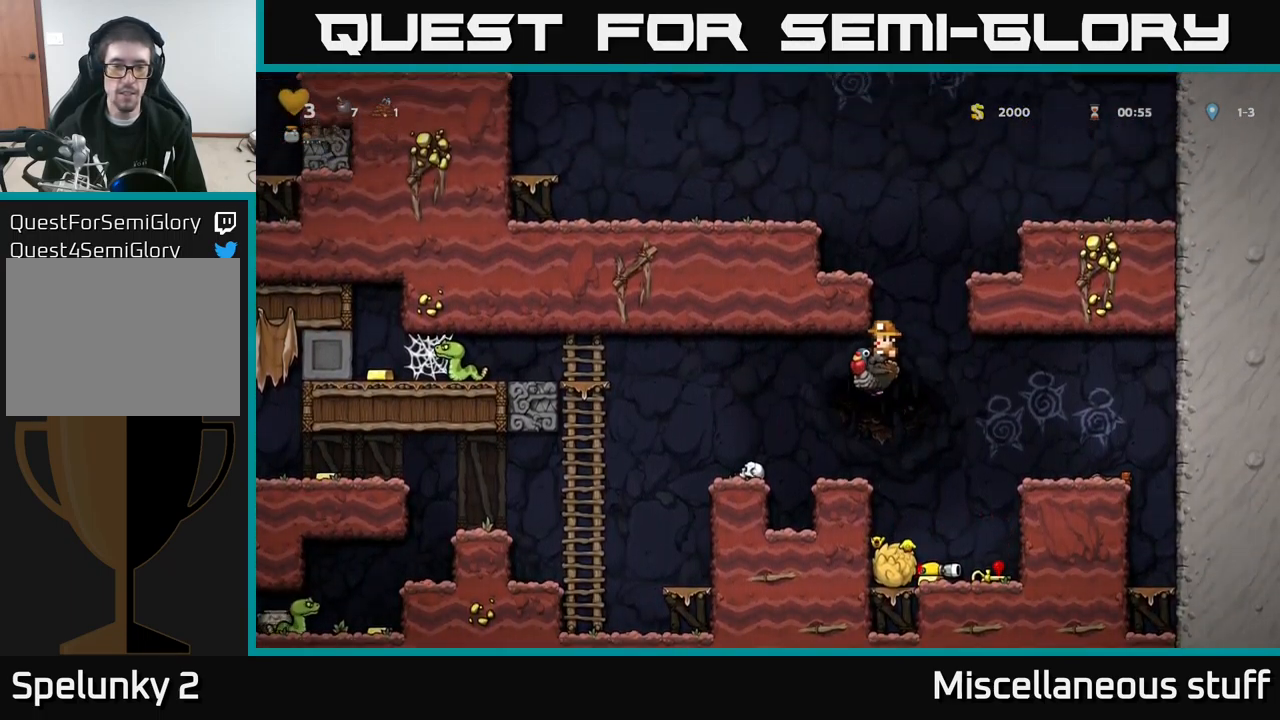
Gameplay with a controller (Xbox layout); each line is a JSON object with the inputs held at the frame after it. "events" lists button and stick changes between this image and that frame as [ms after this image, input, new state], when the widget could be followed in between. Not read: right_stick.
{"buttons": ["A", "DPAD_LEFT"], "left_stick": "center", "events": [[50, "A", "up"], [267, "DPAD_LEFT", "up"], [450, "A", "down"], [483, "DPAD_LEFT", "down"]]}
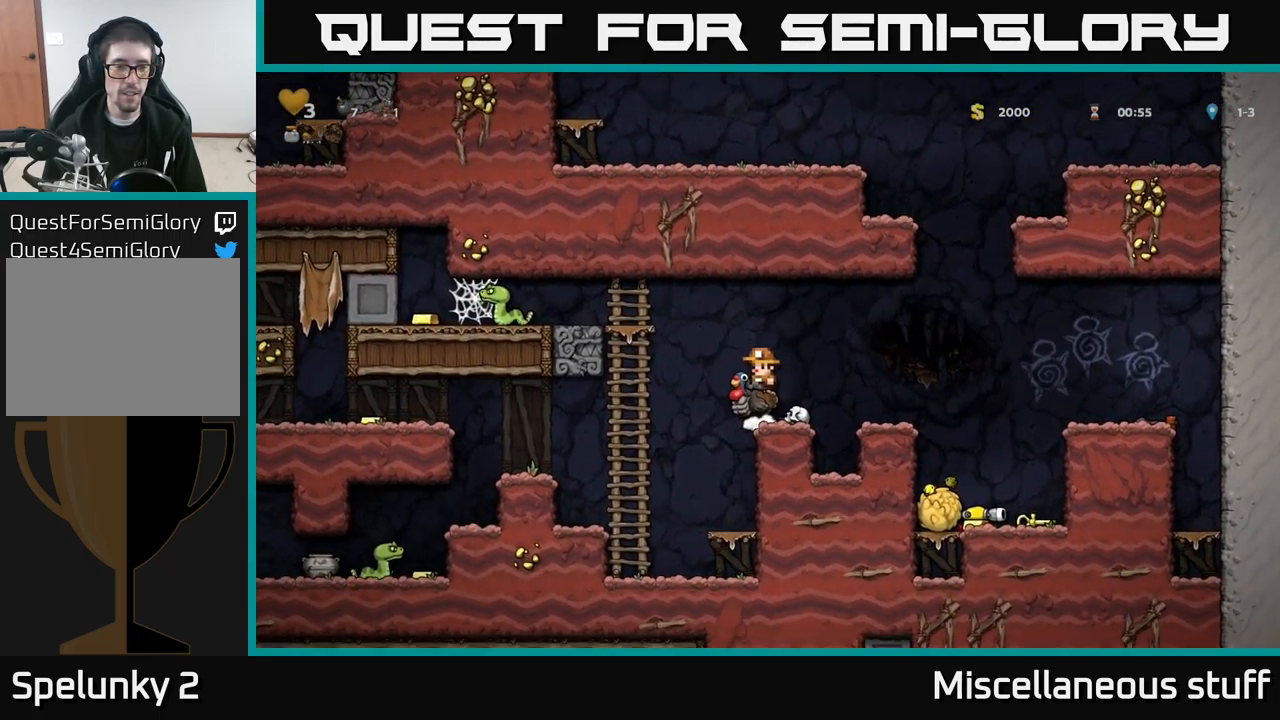
{"buttons": ["X"], "left_stick": "center", "events": [[67, "A", "up"], [133, "A", "down"], [367, "A", "up"], [467, "X", "down"], [483, "DPAD_LEFT", "up"]]}
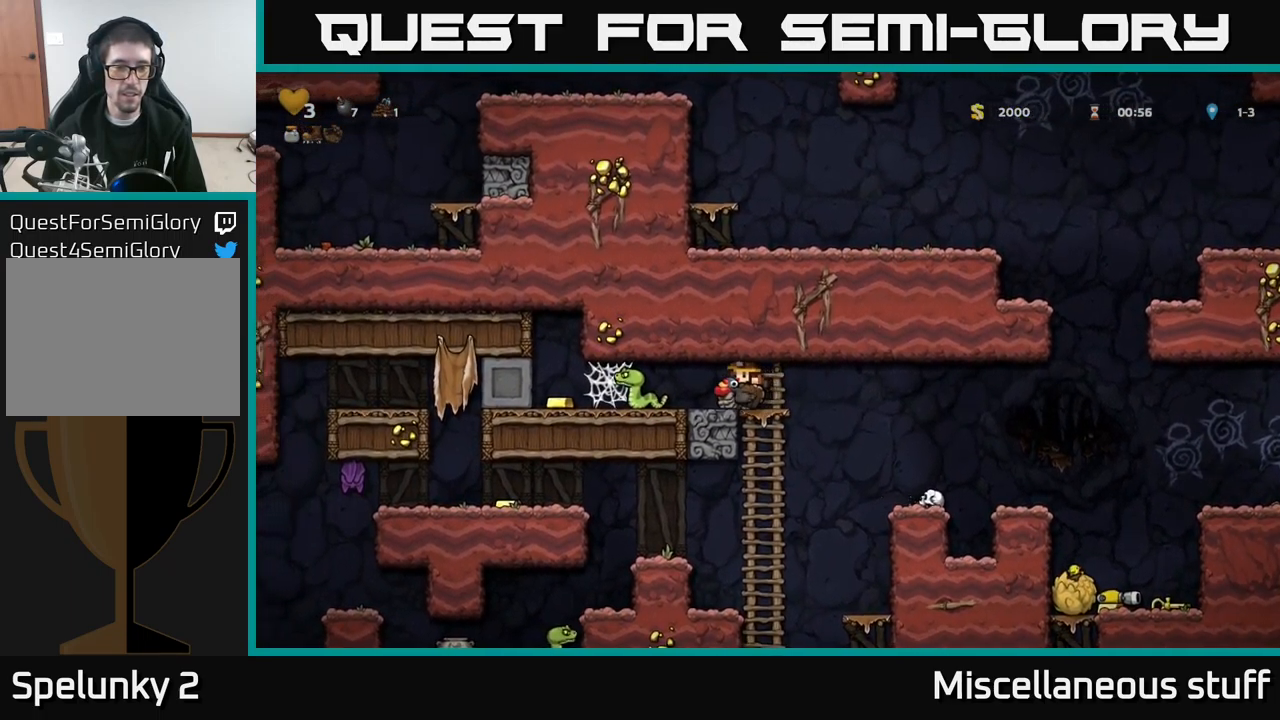
{"buttons": [], "left_stick": "center", "events": [[100, "X", "up"], [150, "DPAD_LEFT", "down"], [250, "DPAD_LEFT", "up"], [333, "X", "down"], [483, "X", "up"]]}
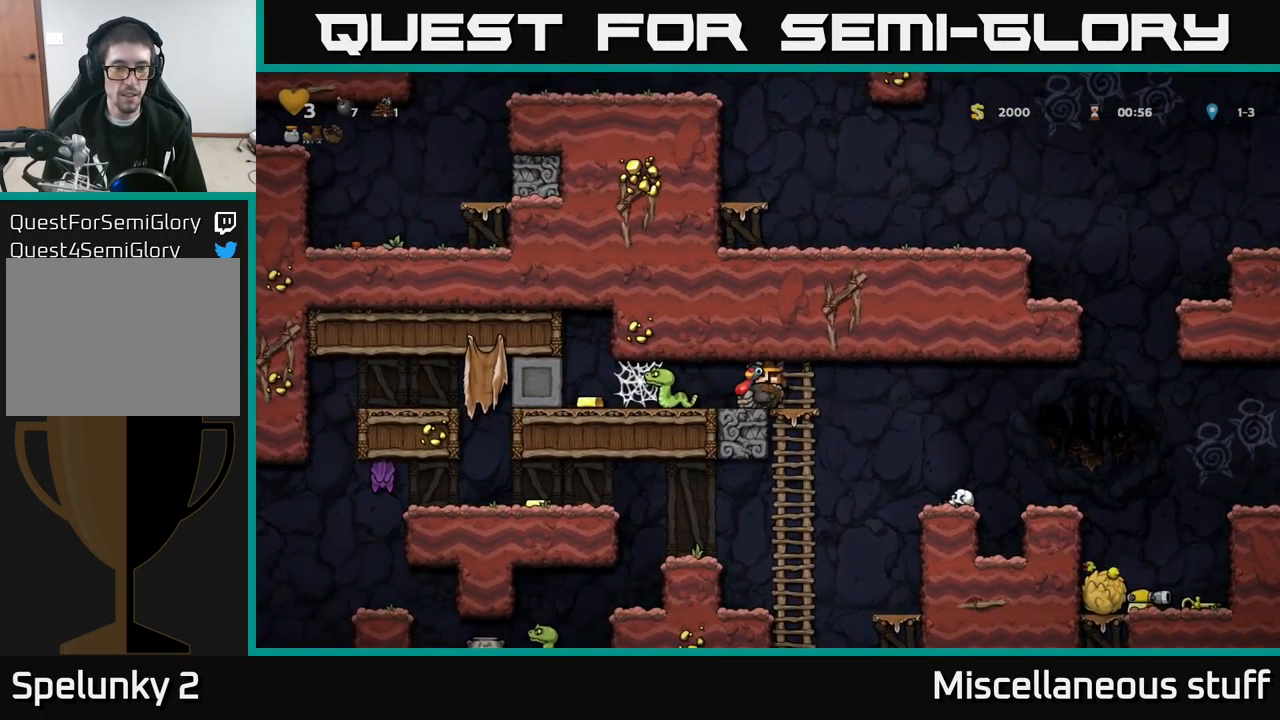
{"buttons": [], "left_stick": "center", "events": [[100, "DPAD_LEFT", "down"], [200, "DPAD_LEFT", "up"], [250, "X", "down"], [433, "X", "up"]]}
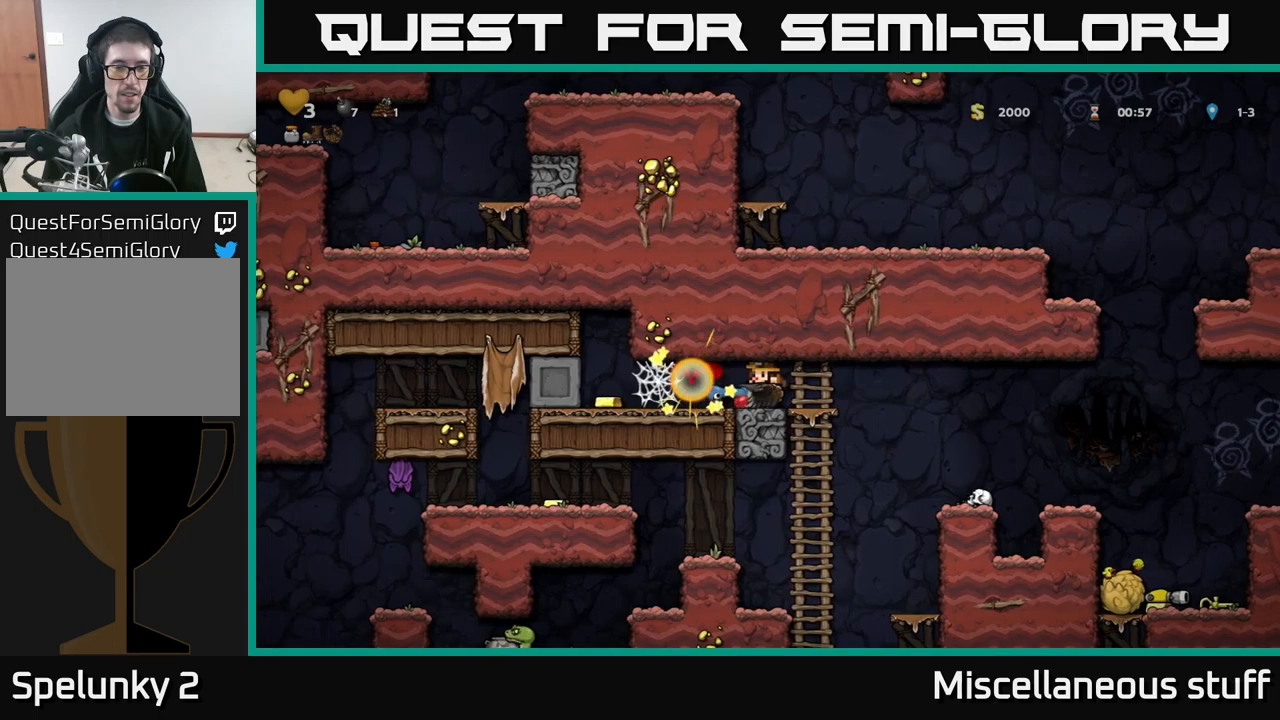
{"buttons": ["A", "DPAD_LEFT"], "left_stick": "center", "events": [[117, "DPAD_LEFT", "down"], [433, "A", "down"]]}
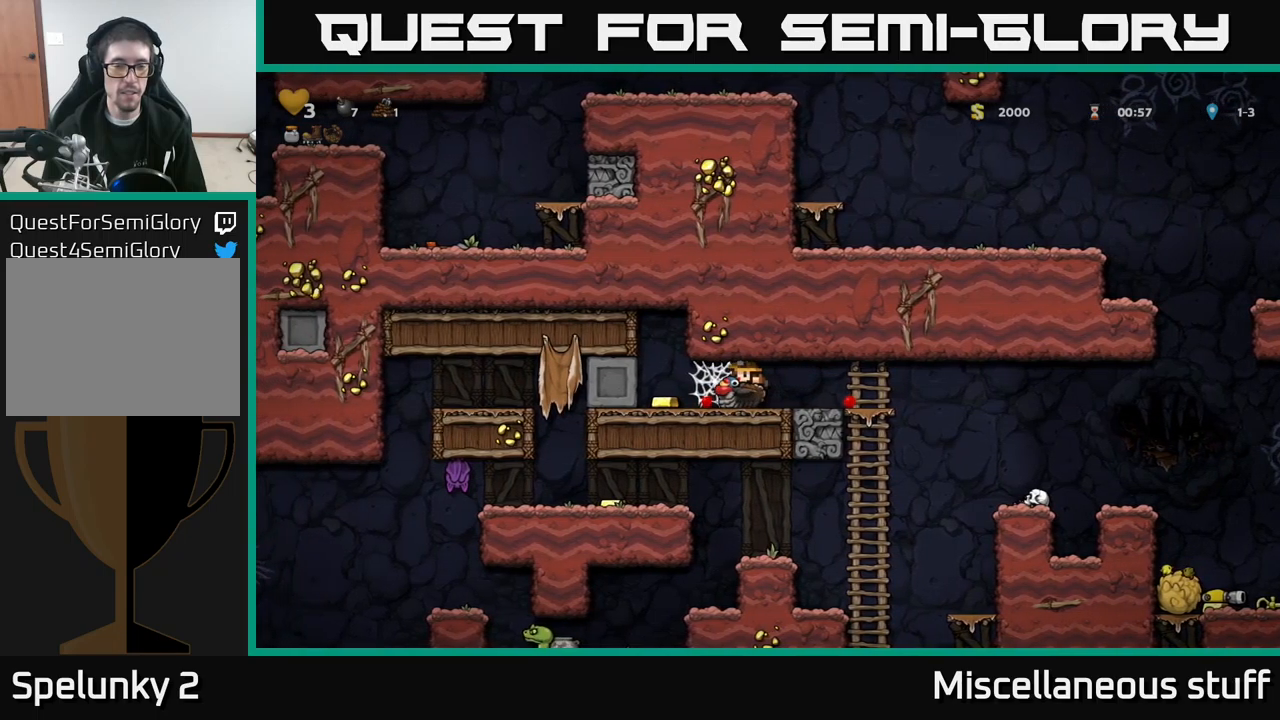
{"buttons": ["DPAD_LEFT"], "left_stick": "center", "events": [[17, "A", "up"], [100, "A", "down"], [183, "A", "up"], [267, "A", "down"], [333, "A", "up"], [417, "A", "down"], [500, "A", "up"]]}
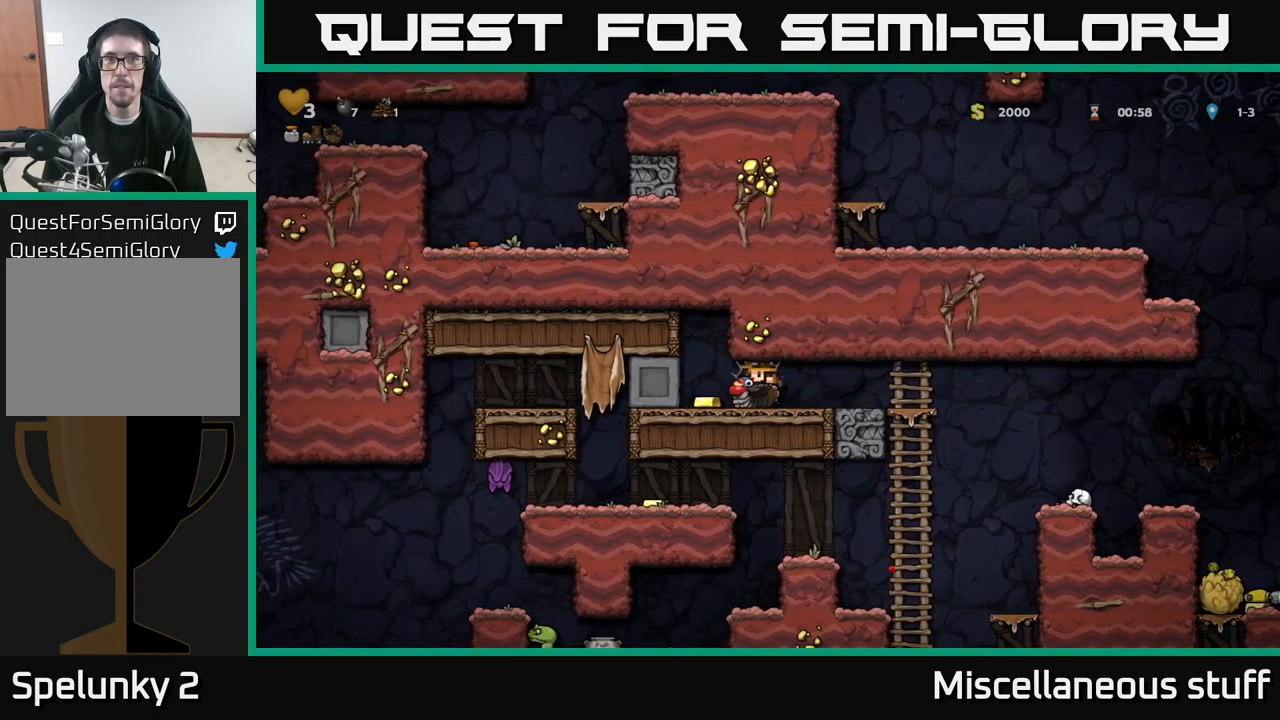
{"buttons": ["DPAD_RIGHT"], "left_stick": "center", "events": [[100, "A", "down"], [217, "A", "up"], [367, "DPAD_LEFT", "up"], [383, "DPAD_RIGHT", "down"]]}
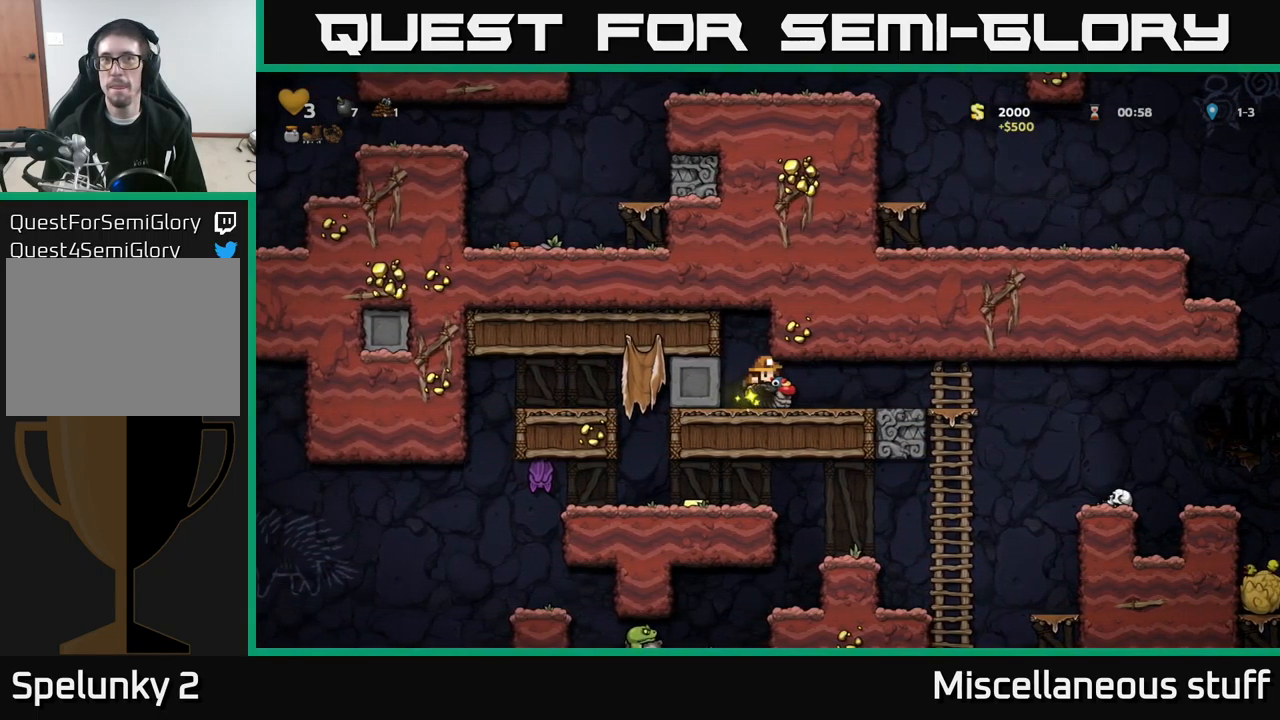
{"buttons": ["DPAD_RIGHT"], "left_stick": "center", "events": []}
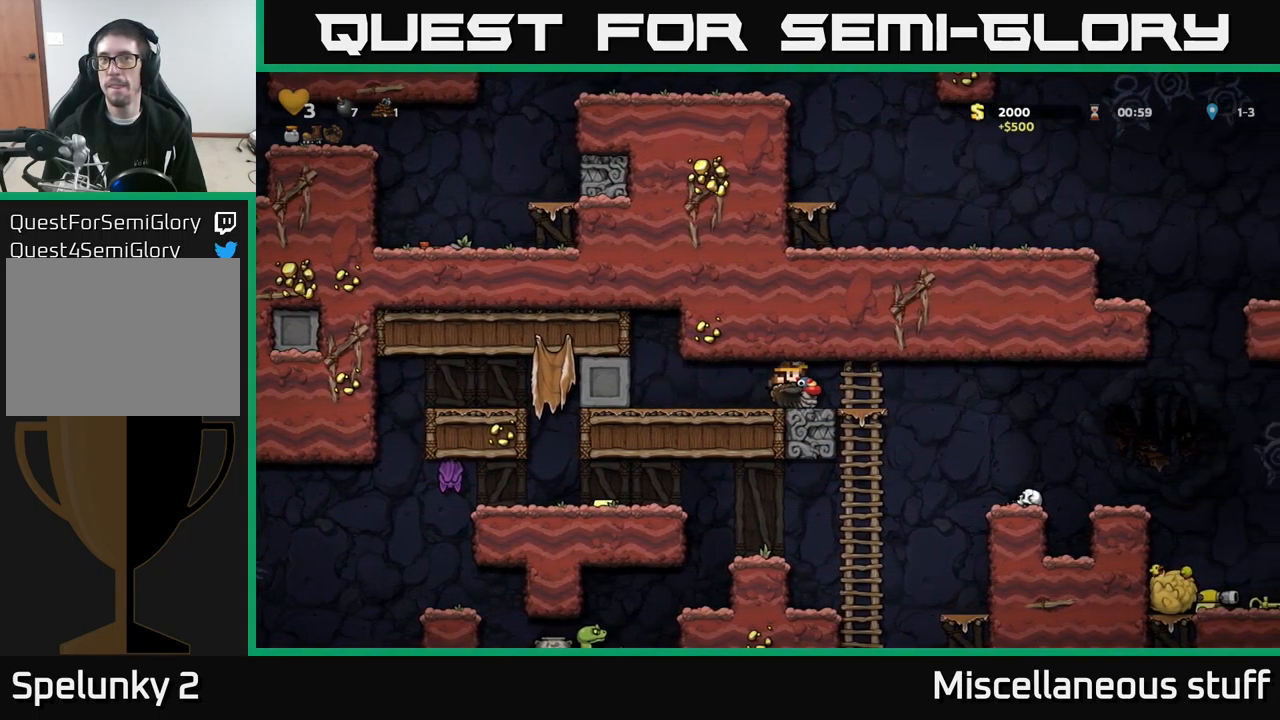
{"buttons": [], "left_stick": "center", "events": [[500, "DPAD_RIGHT", "up"]]}
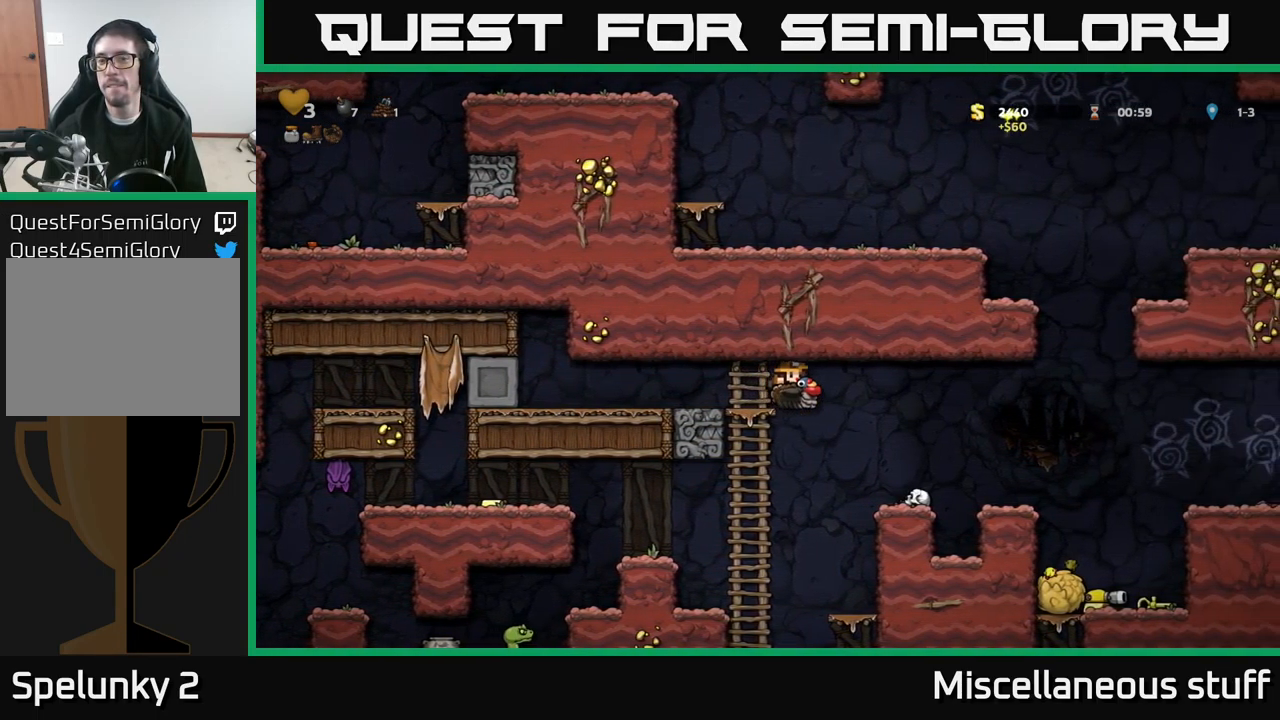
{"buttons": ["A", "DPAD_LEFT"], "left_stick": "center", "events": [[33, "DPAD_LEFT", "down"], [400, "A", "down"]]}
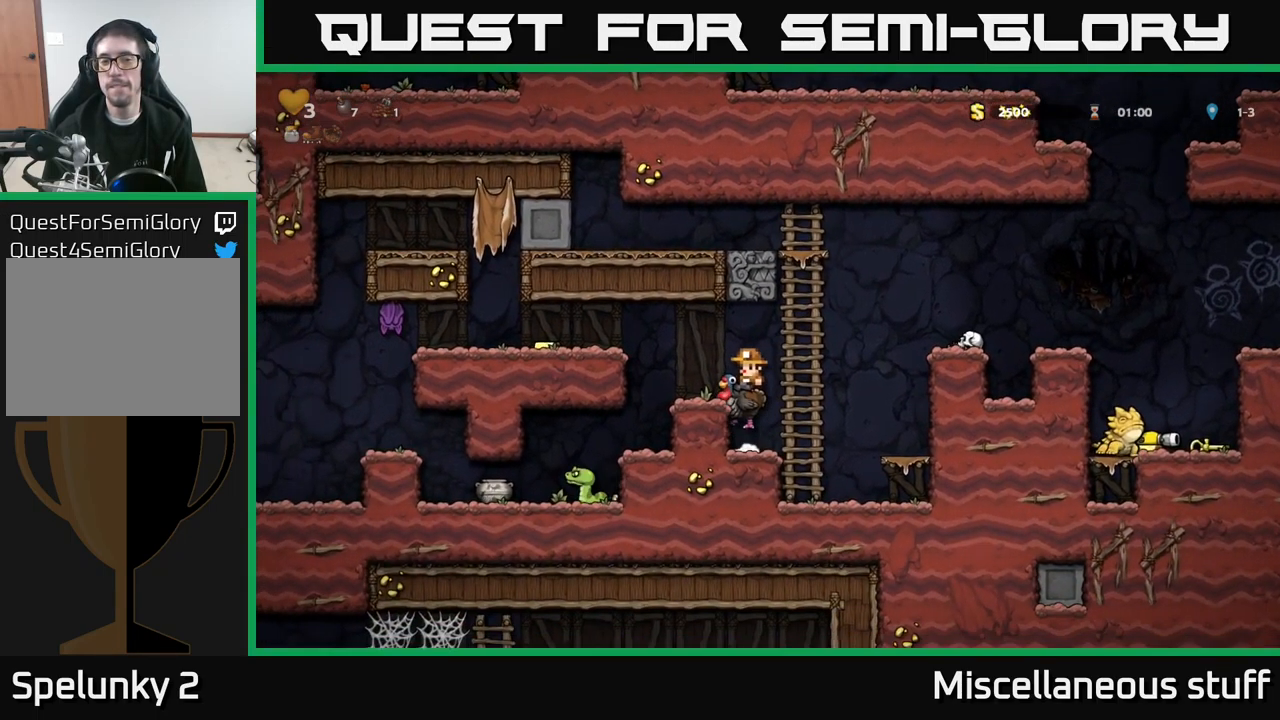
{"buttons": [], "left_stick": "center", "events": [[50, "DPAD_LEFT", "up"], [100, "A", "up"], [233, "DPAD_LEFT", "down"], [317, "DPAD_LEFT", "up"]]}
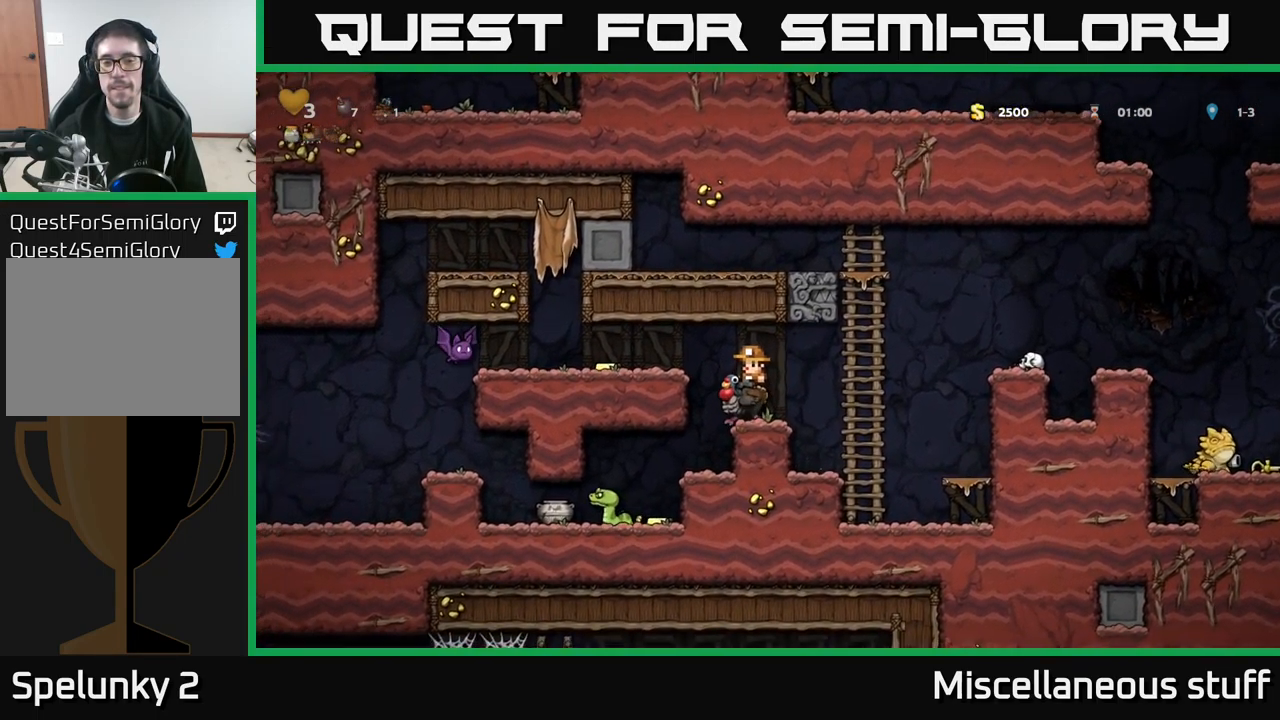
{"buttons": [], "left_stick": "center", "events": [[33, "DPAD_LEFT", "down"], [100, "A", "down"], [217, "A", "up"], [467, "DPAD_LEFT", "up"]]}
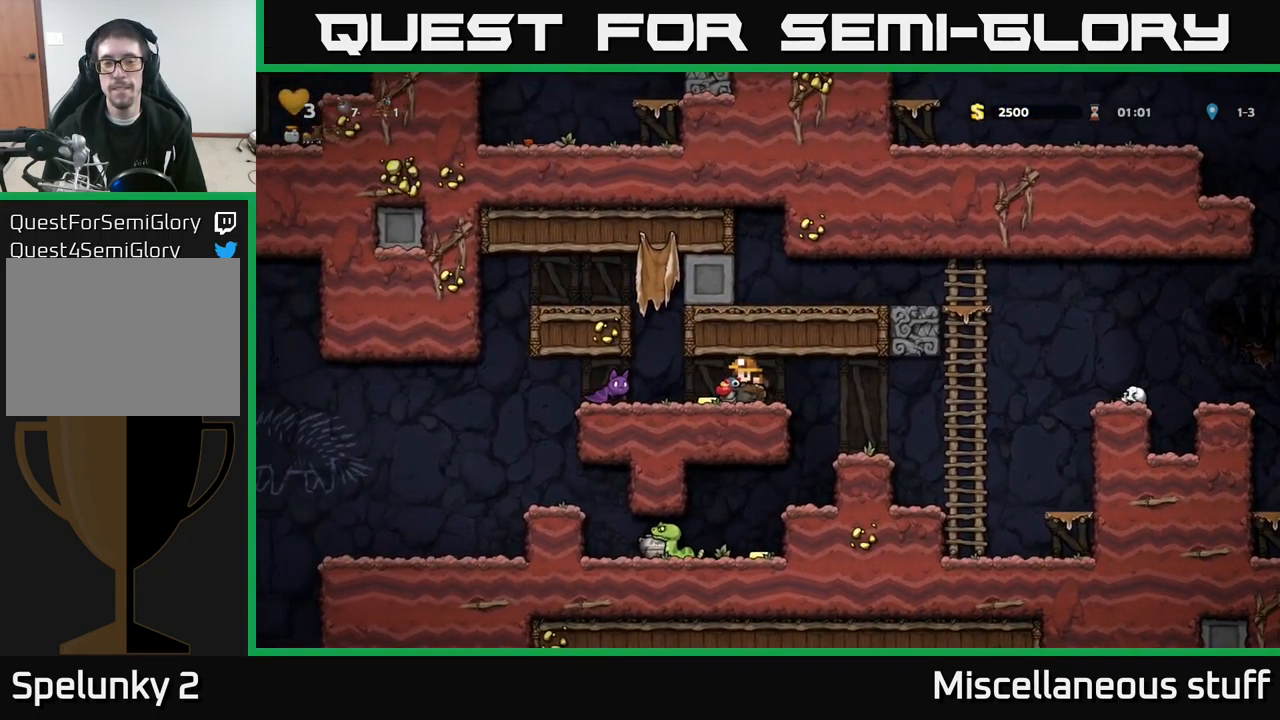
{"buttons": ["X"], "left_stick": "center", "events": [[17, "X", "down"], [100, "DPAD_LEFT", "down"], [167, "X", "up"], [250, "DPAD_LEFT", "up"], [383, "X", "down"]]}
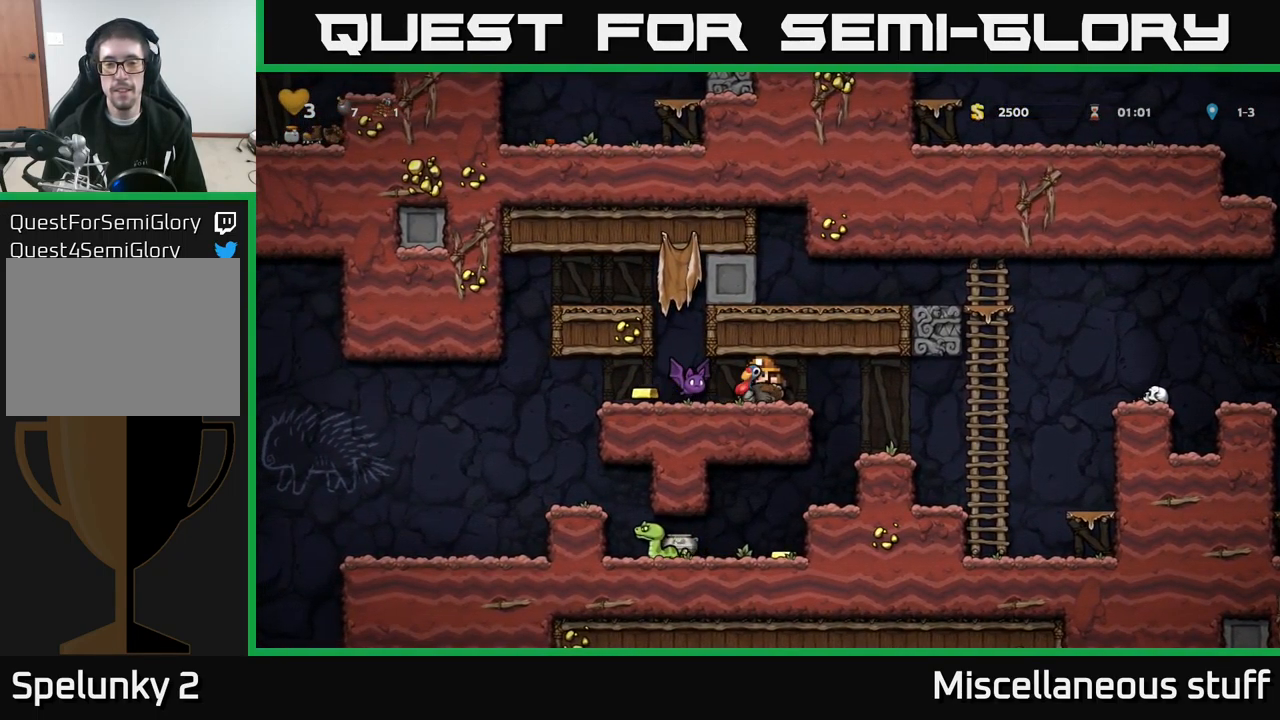
{"buttons": ["DPAD_LEFT"], "left_stick": "center", "events": [[17, "X", "up"], [300, "DPAD_LEFT", "down"]]}
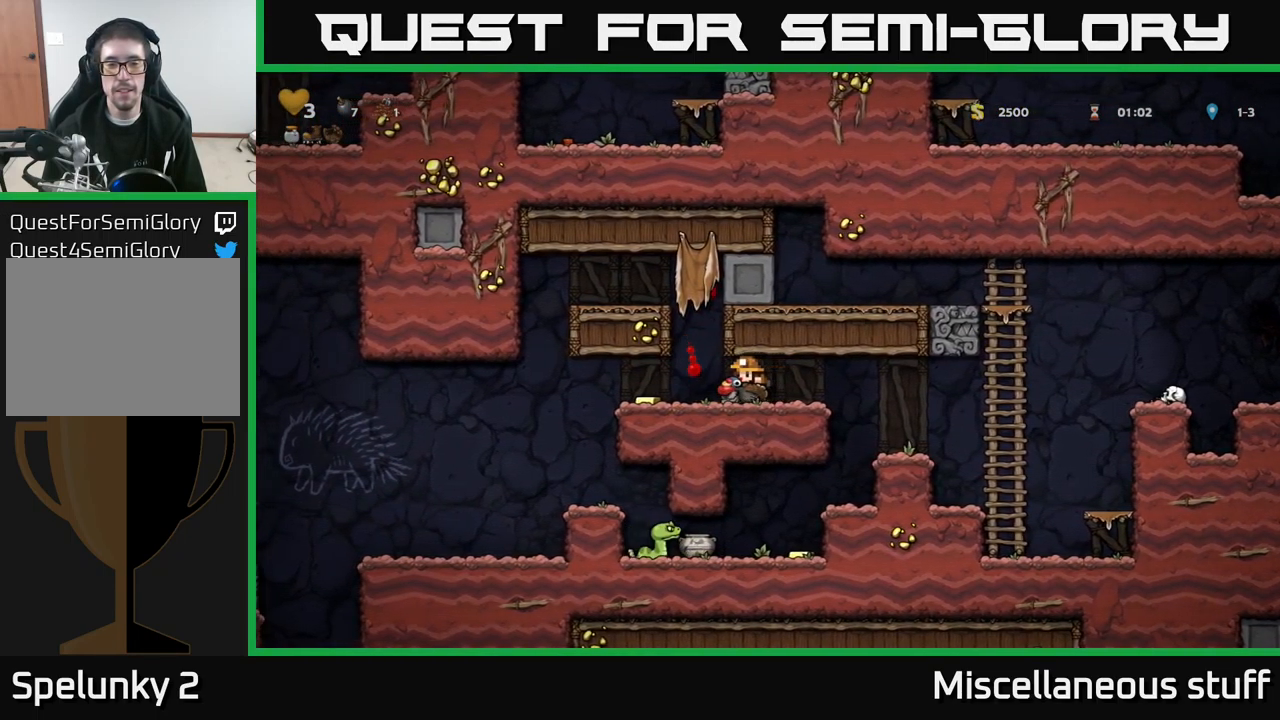
{"buttons": ["DPAD_LEFT"], "left_stick": "center", "events": []}
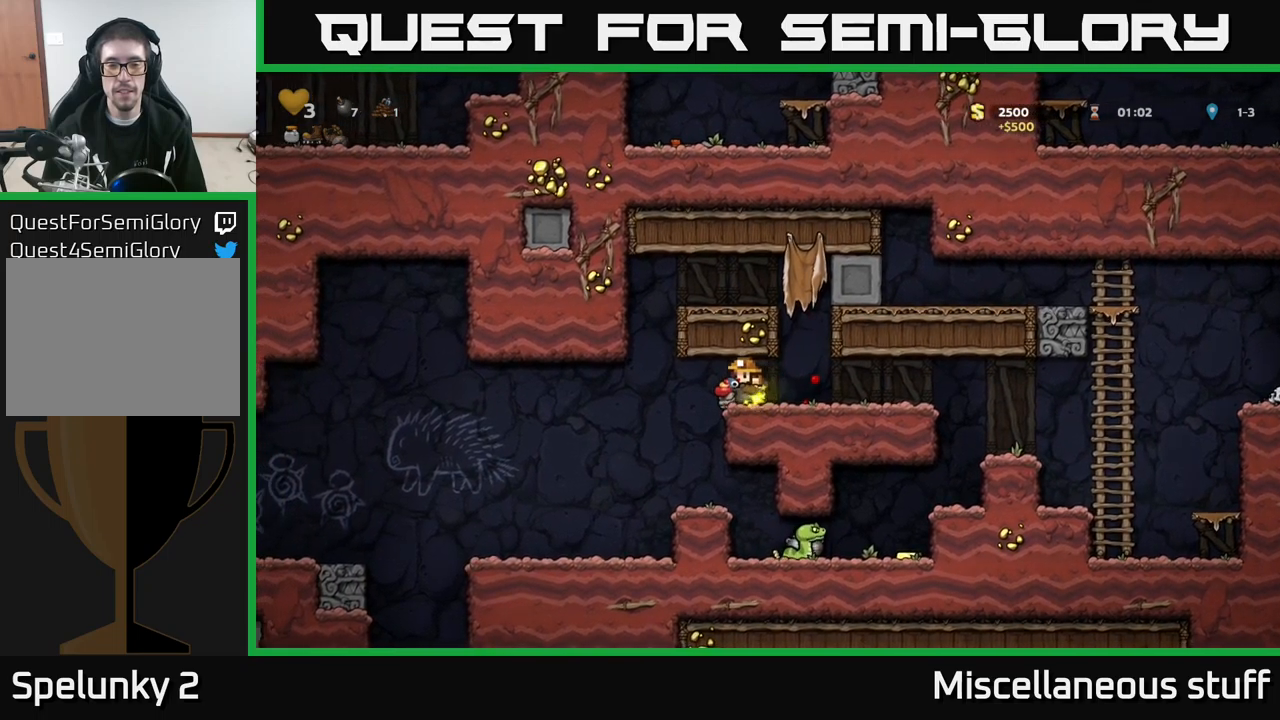
{"buttons": [], "left_stick": "center", "events": [[417, "DPAD_LEFT", "up"]]}
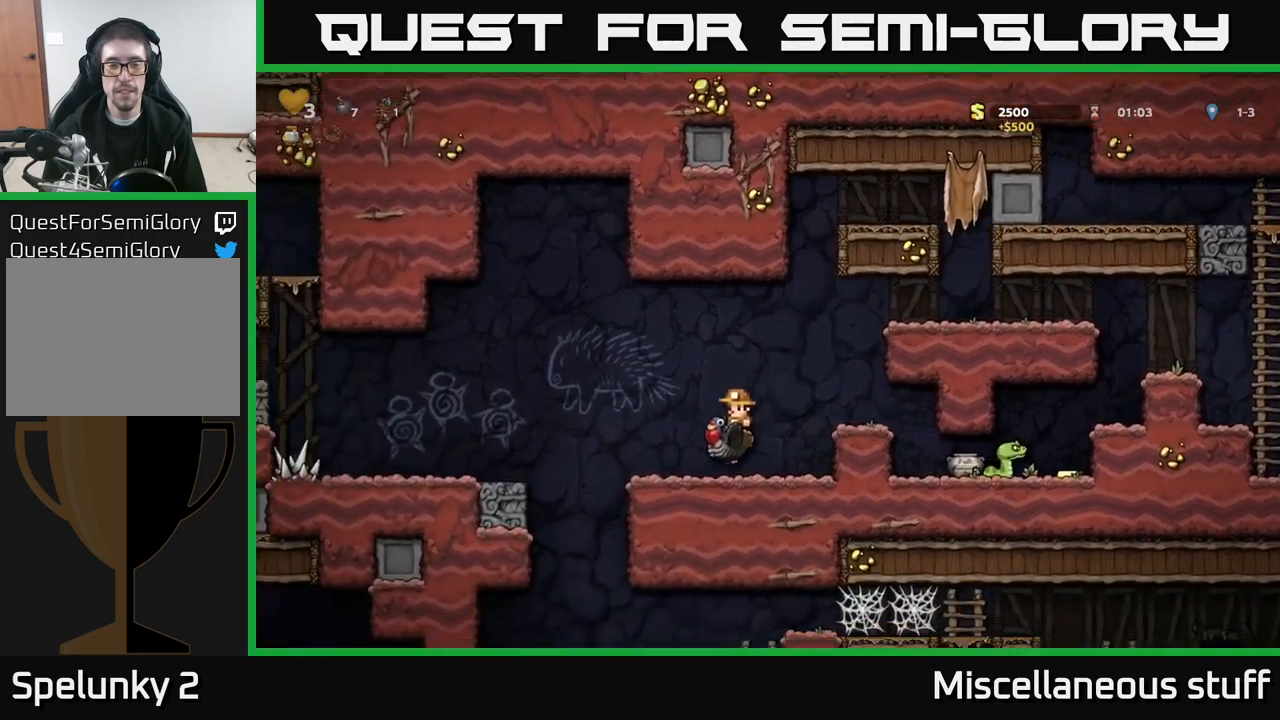
{"buttons": [], "left_stick": "center", "events": [[334, "DPAD_DOWN", "down"], [384, "A", "down"], [450, "A", "up"], [467, "DPAD_DOWN", "up"]]}
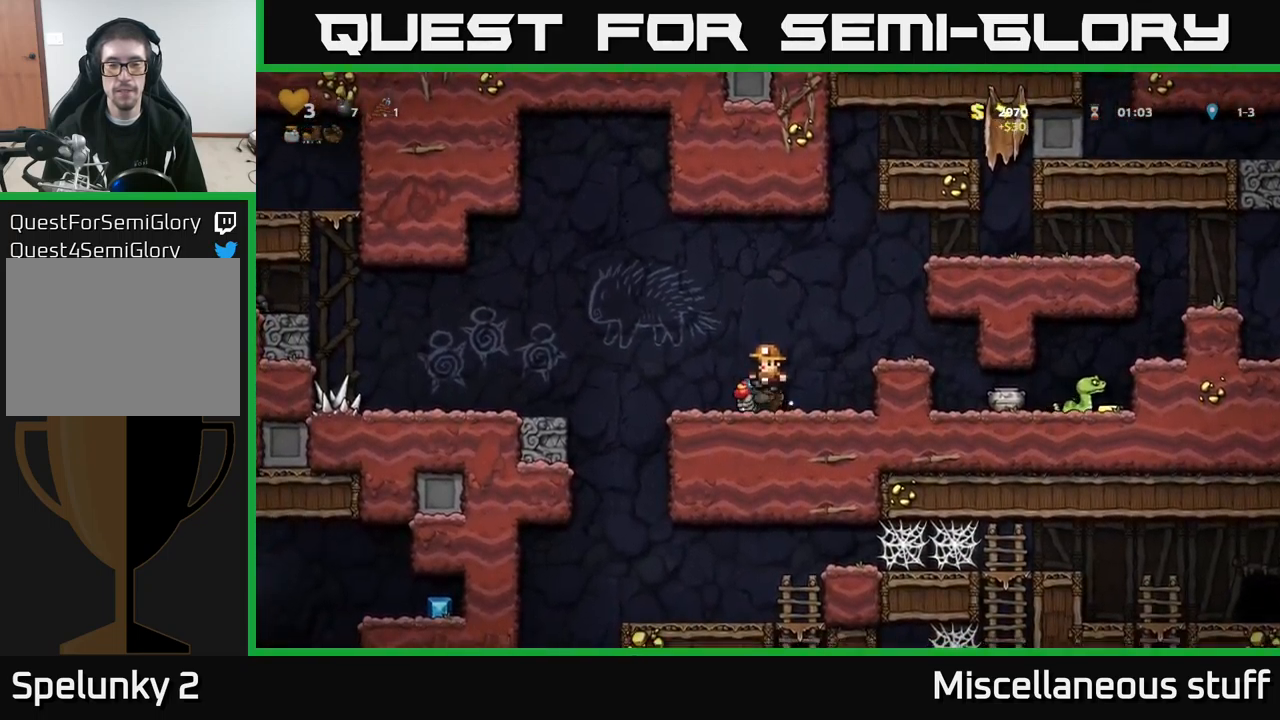
{"buttons": ["DPAD_RIGHT"], "left_stick": "center", "events": [[84, "DPAD_RIGHT", "down"], [134, "A", "down"], [267, "A", "up"]]}
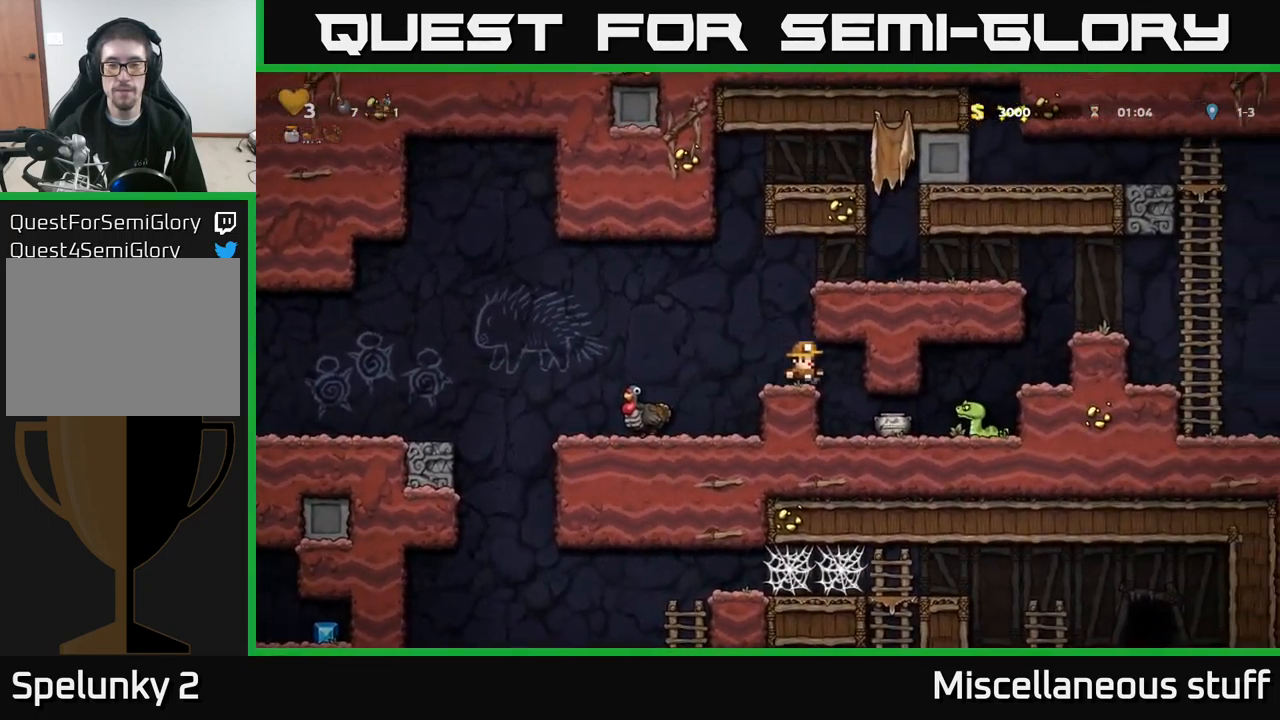
{"buttons": [], "left_stick": "center", "events": [[84, "DPAD_RIGHT", "up"]]}
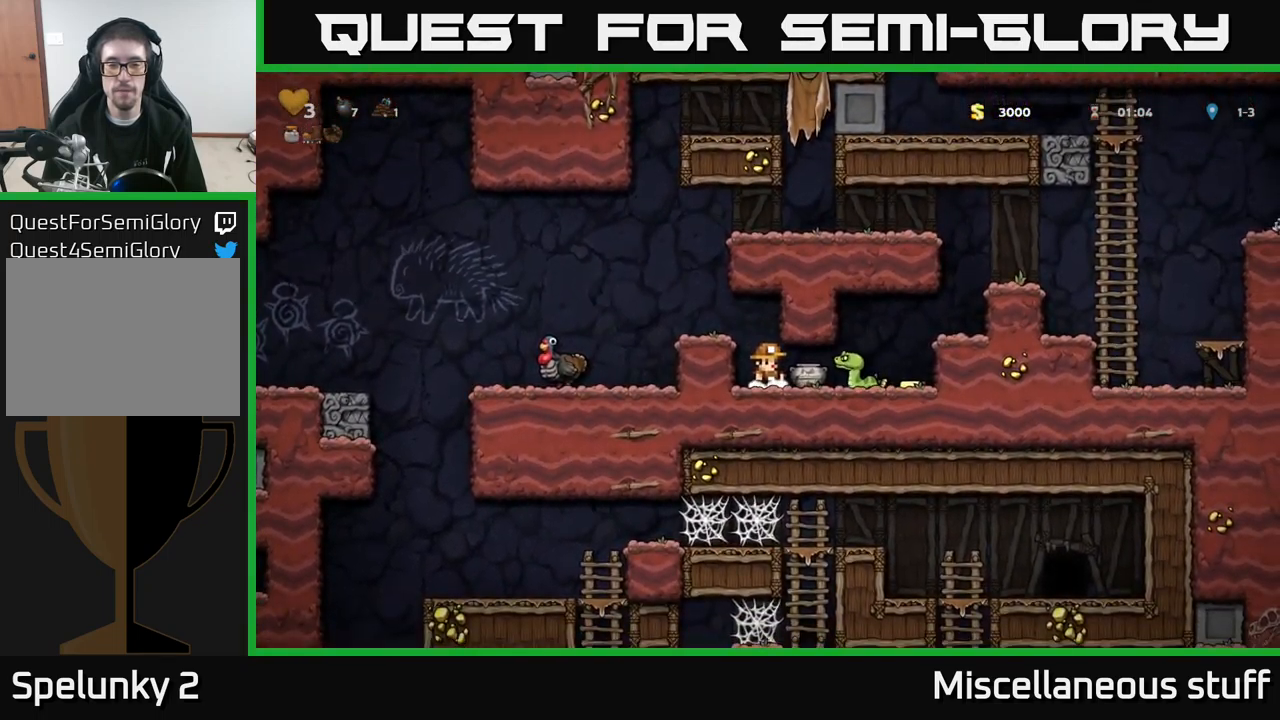
{"buttons": [], "left_stick": "center", "events": [[67, "A", "down"], [134, "DPAD_LEFT", "down"], [200, "A", "up"], [234, "DPAD_LEFT", "up"]]}
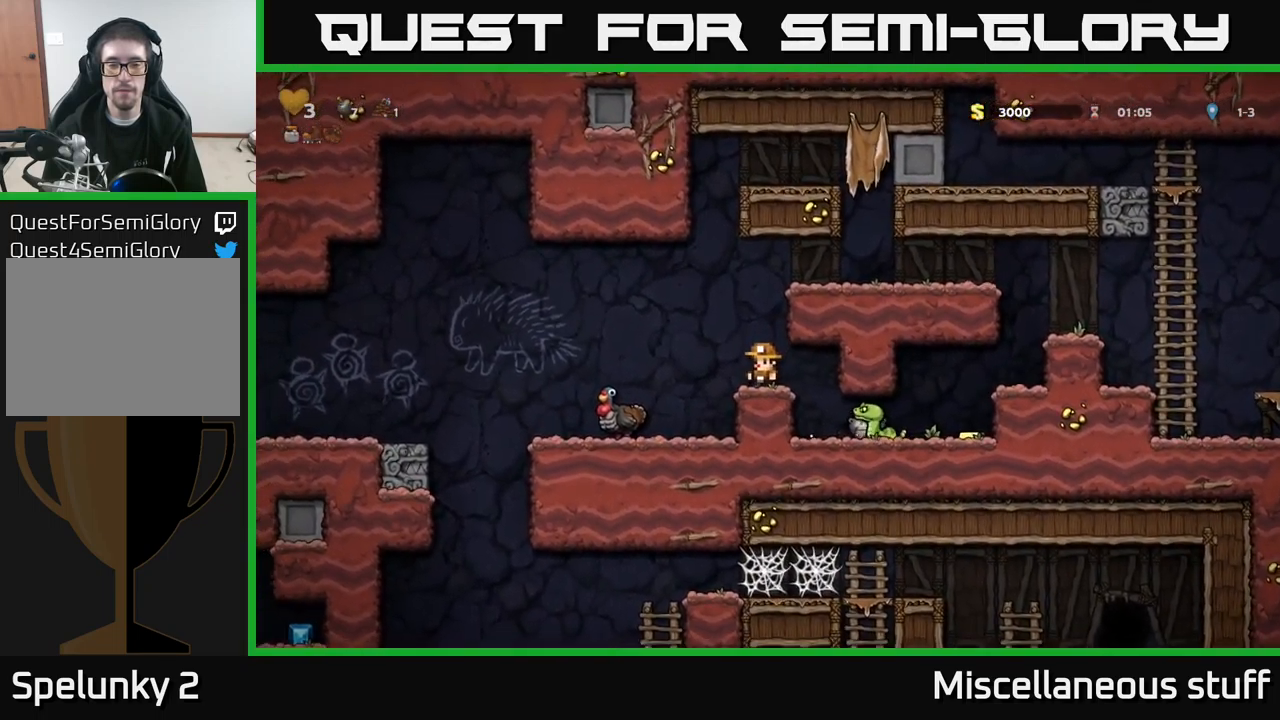
{"buttons": [], "left_stick": "center", "events": [[117, "DPAD_RIGHT", "down"], [317, "DPAD_RIGHT", "up"]]}
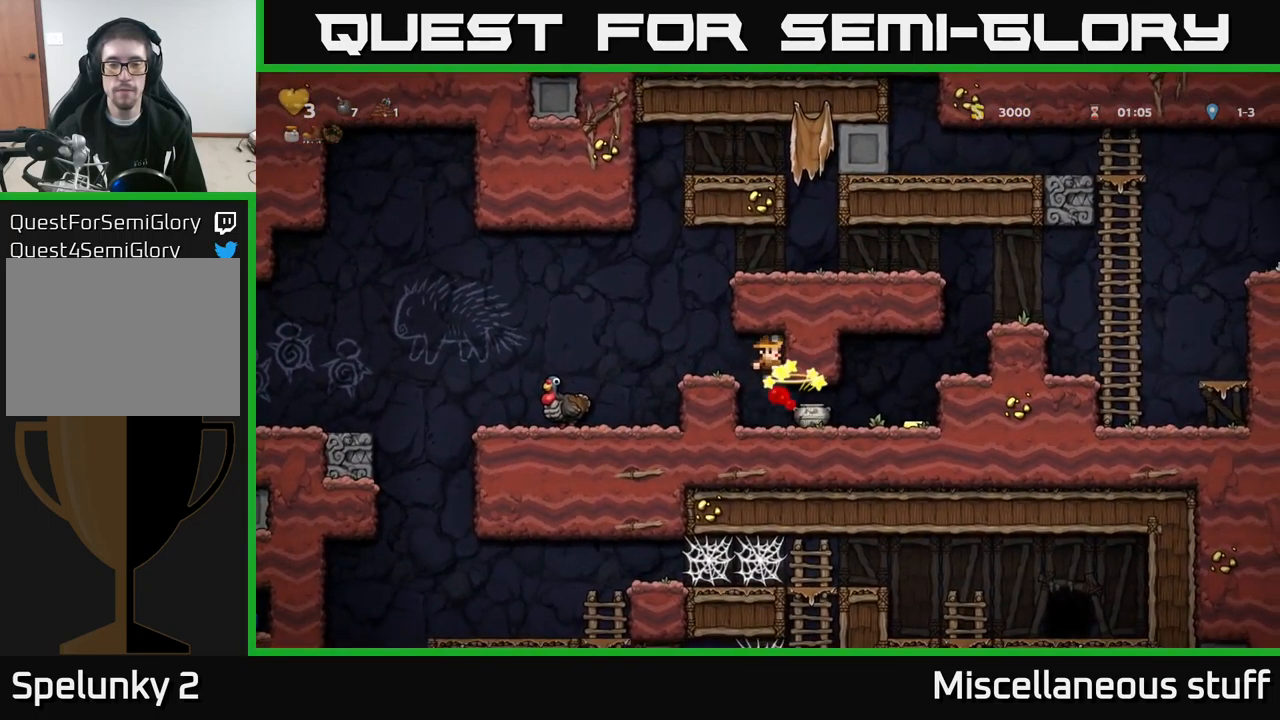
{"buttons": ["DPAD_RIGHT"], "left_stick": "center", "events": [[384, "DPAD_RIGHT", "down"]]}
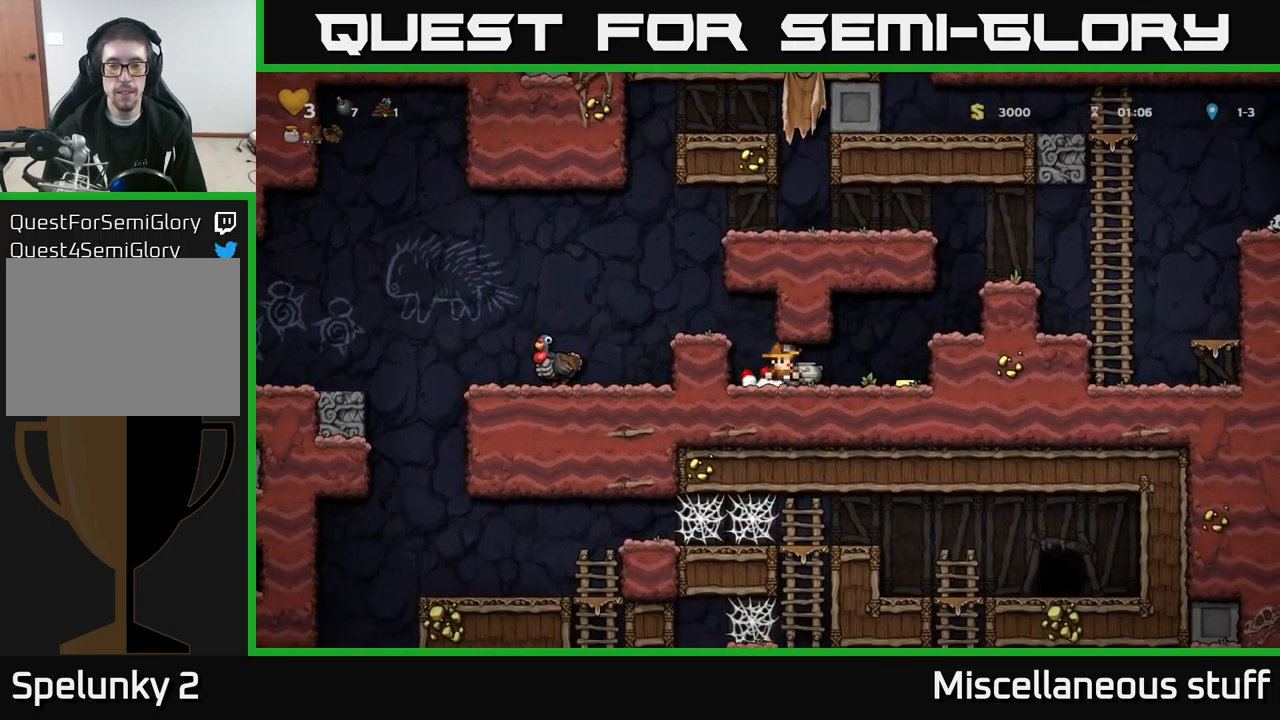
{"buttons": ["DPAD_RIGHT"], "left_stick": "center", "events": [[17, "DPAD_DOWN", "down"], [67, "DPAD_RIGHT", "up"], [100, "X", "down"], [167, "DPAD_DOWN", "up"], [167, "DPAD_LEFT", "down"], [167, "X", "up"], [284, "DPAD_LEFT", "up"], [300, "DPAD_RIGHT", "down"]]}
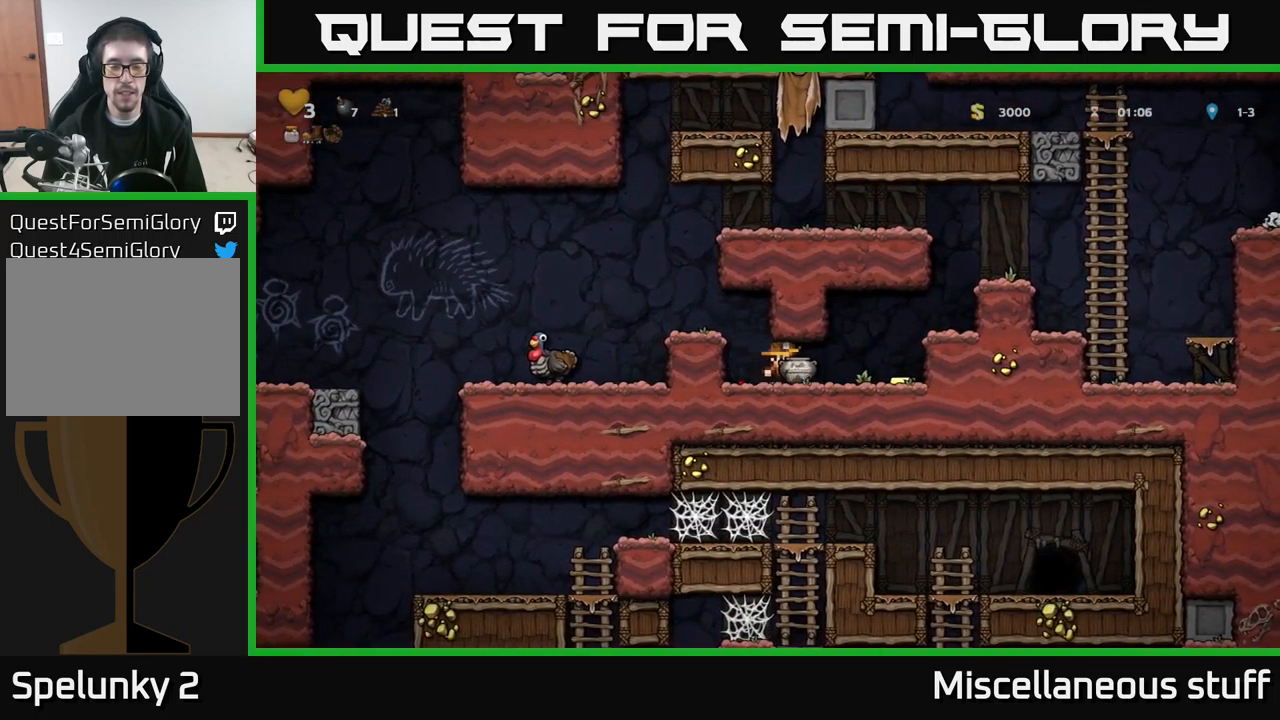
{"buttons": ["DPAD_LEFT"], "left_stick": "center", "events": [[184, "DPAD_RIGHT", "up"], [217, "DPAD_LEFT", "down"]]}
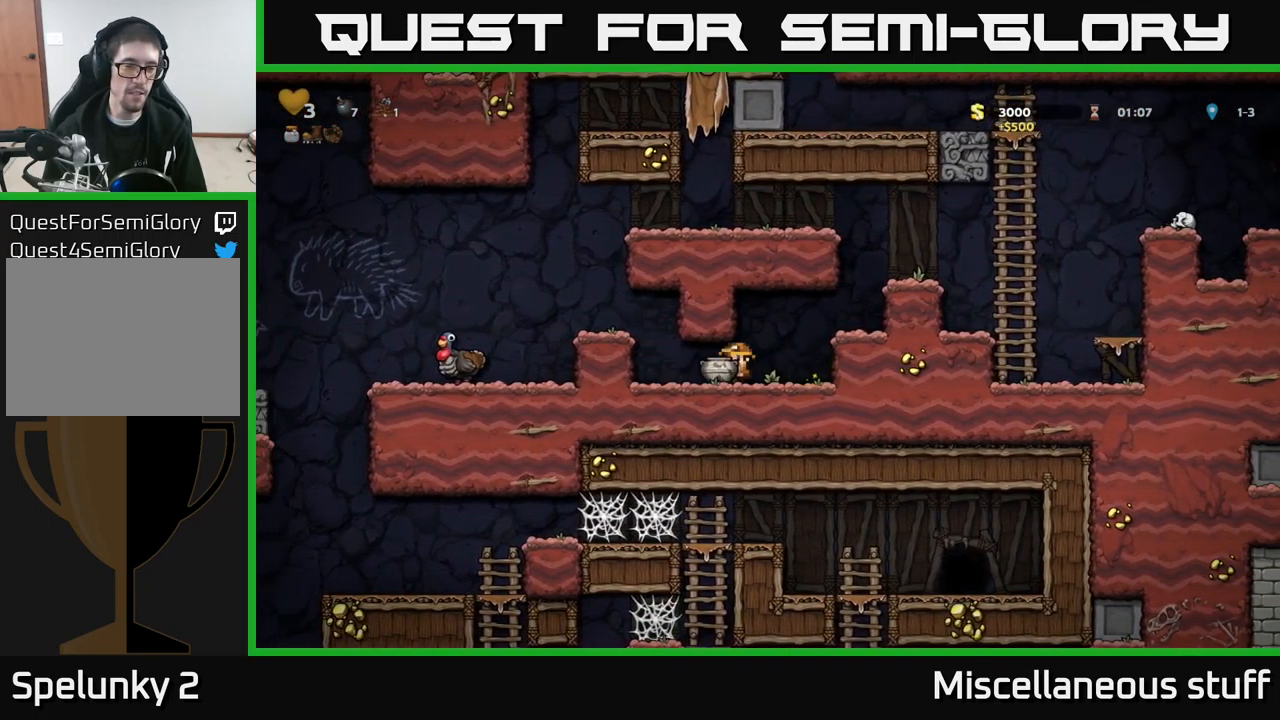
{"buttons": ["DPAD_LEFT"], "left_stick": "center", "events": [[84, "A", "down"], [301, "A", "up"]]}
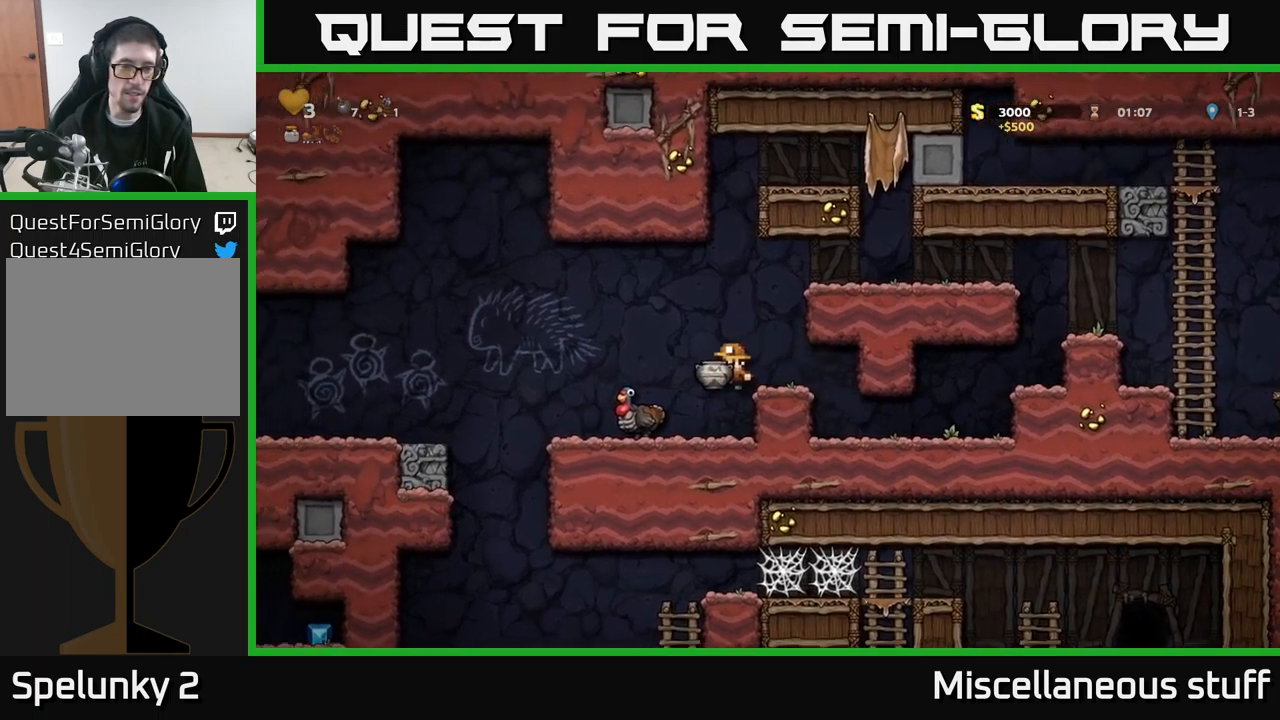
{"buttons": ["DPAD_DOWN"], "left_stick": "center", "events": [[83, "DPAD_LEFT", "up"], [300, "DPAD_LEFT", "down"], [483, "DPAD_DOWN", "down"], [483, "DPAD_LEFT", "up"]]}
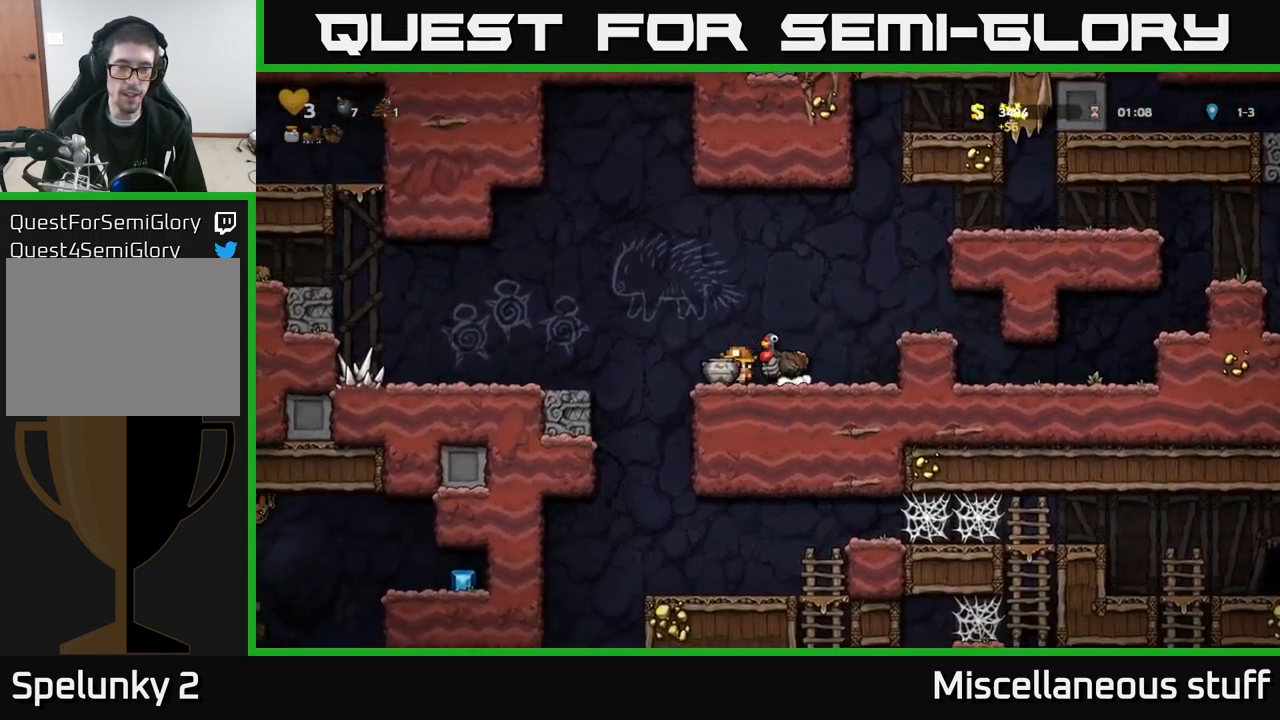
{"buttons": [], "left_stick": "center", "events": [[83, "X", "down"], [167, "X", "up"], [183, "DPAD_DOWN", "up"]]}
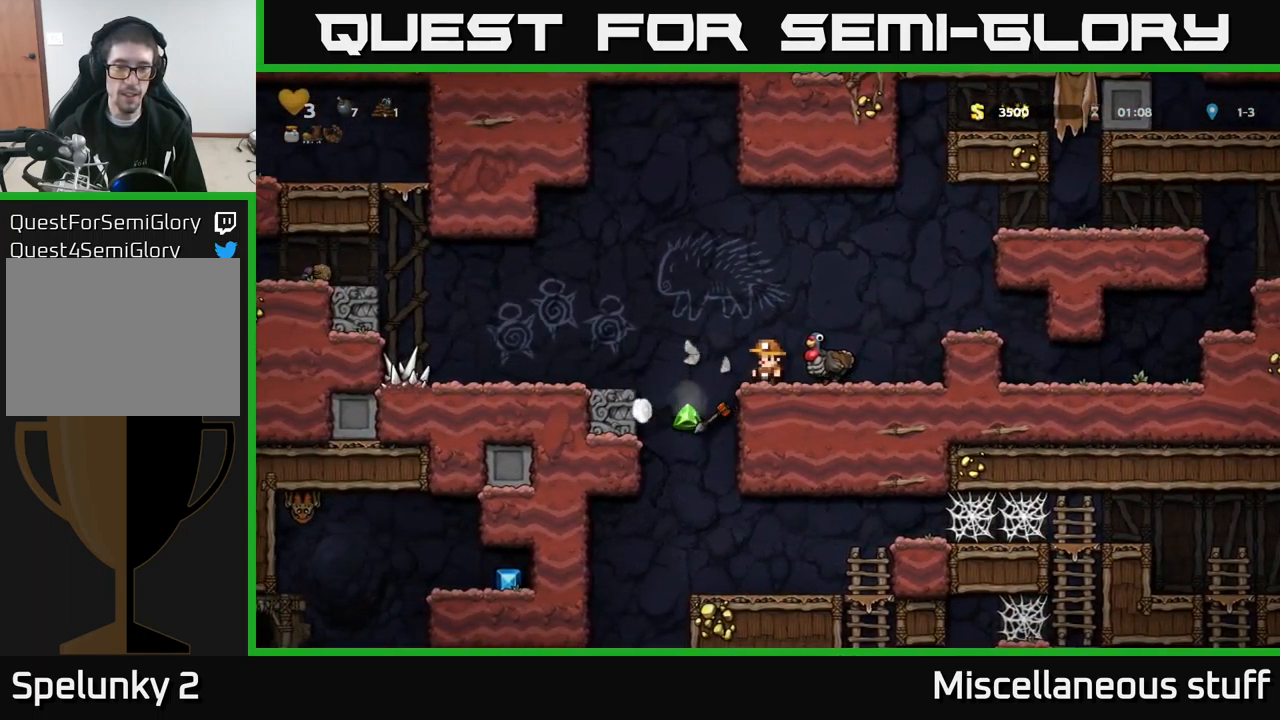
{"buttons": [], "left_stick": "center", "events": []}
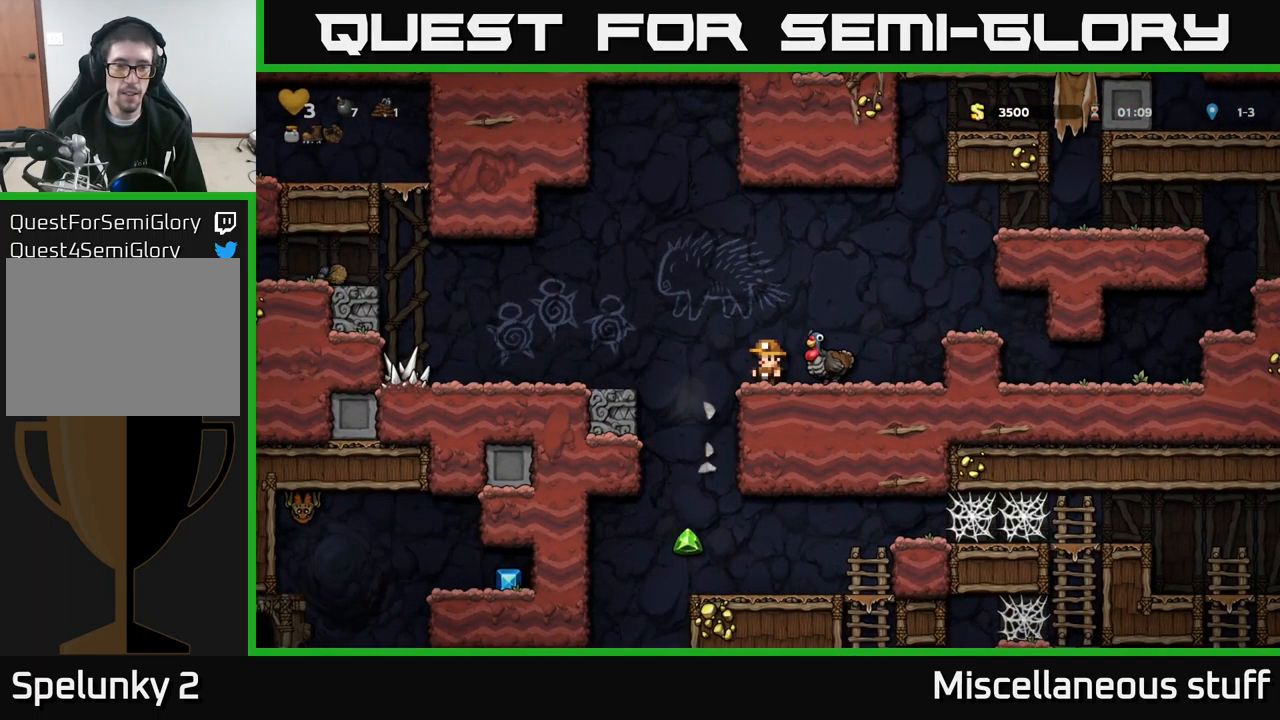
{"buttons": ["DPAD_RIGHT"], "left_stick": "center", "events": [[500, "DPAD_RIGHT", "down"]]}
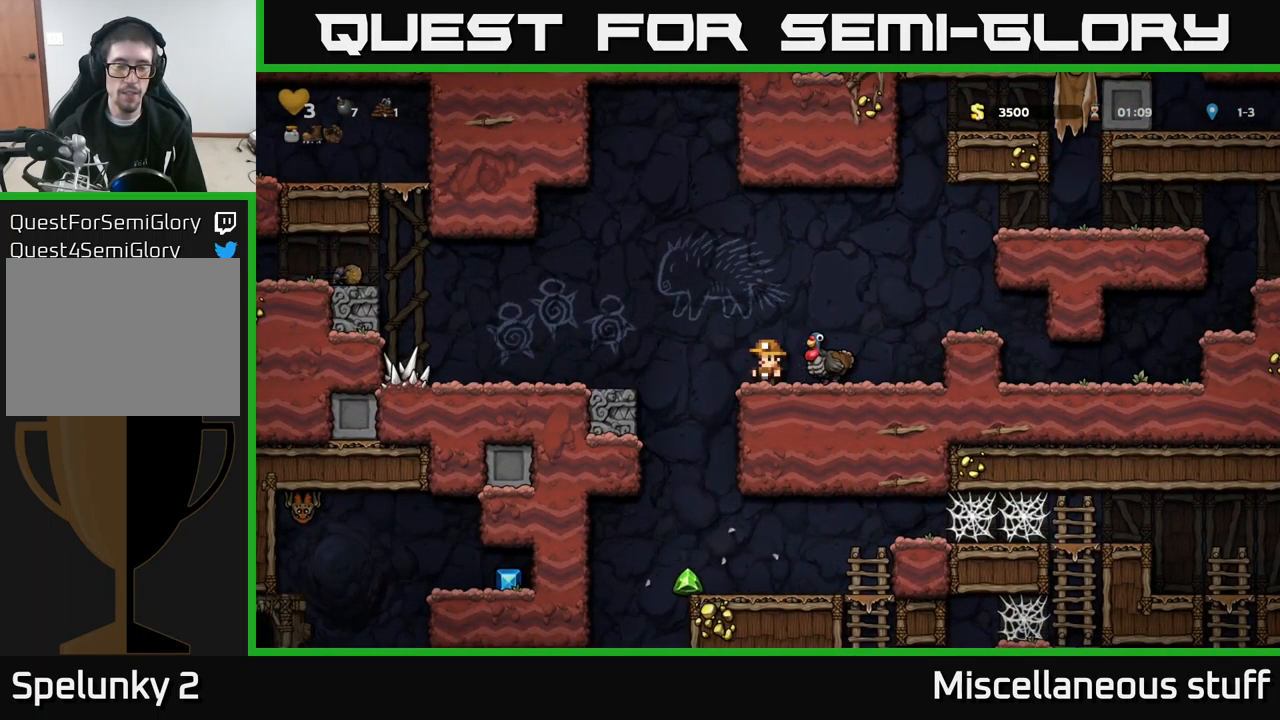
{"buttons": [], "left_stick": "center", "events": [[217, "DPAD_RIGHT", "up"]]}